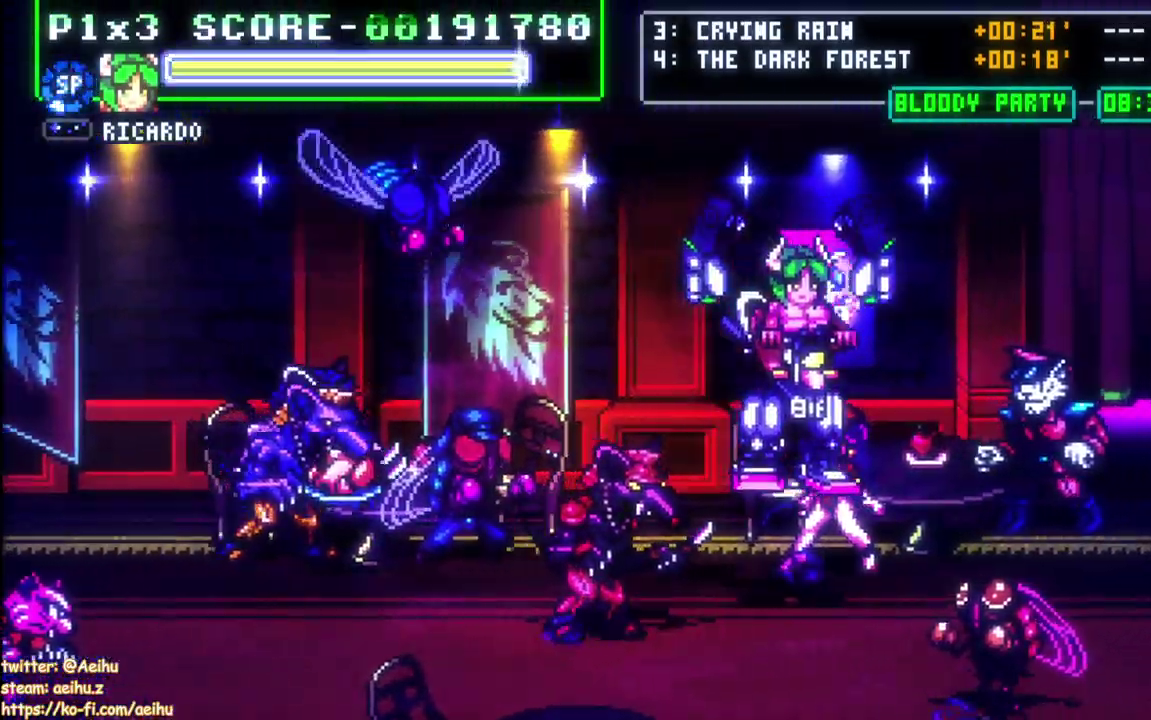
Gameplay with a controller (PlayStation layout); each line is a JSON object with the inputs held at the frame after it. "events" lists button and stick changes between this image and that frame as [ms after this image, input, new state], when the widget could be followed in between. Not read: L1 L3 R1 left_stick.
{"buttons": ["CROSS", "DPAD_RIGHT"], "right_stick": "center", "events": [[150, "DPAD_RIGHT", "down"], [167, "CROSS", "up"], [217, "DPAD_RIGHT", "up"], [267, "DPAD_RIGHT", "down"], [383, "CROSS", "down"]]}
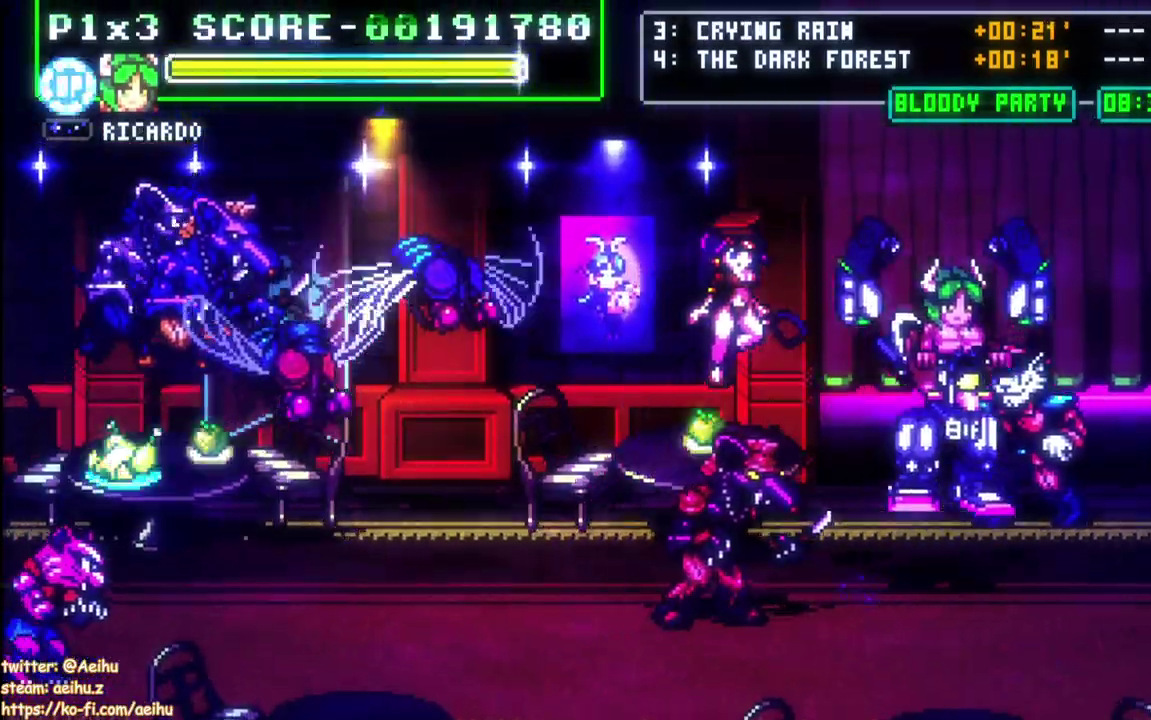
{"buttons": ["CIRCLE", "DPAD_UP"], "right_stick": "center", "events": [[100, "CROSS", "up"], [233, "DPAD_UP", "down"], [367, "DPAD_RIGHT", "up"], [383, "CIRCLE", "down"]]}
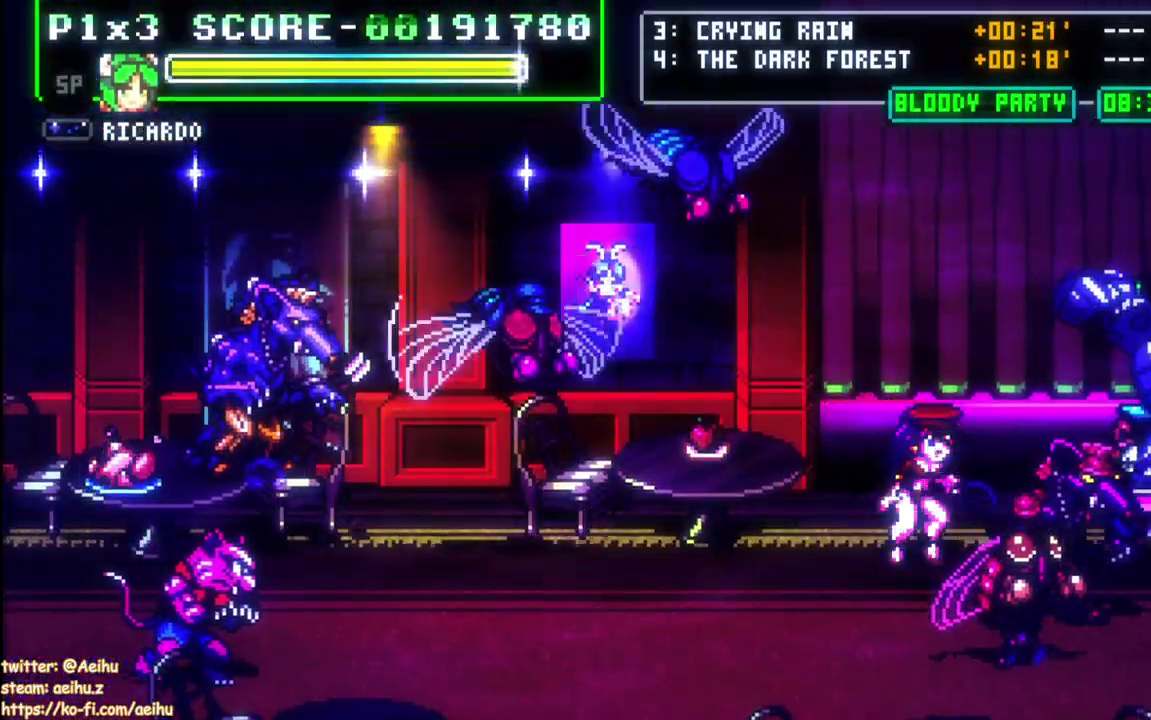
{"buttons": ["CIRCLE", "DPAD_LEFT"], "right_stick": "center", "events": [[17, "CIRCLE", "up"], [100, "CIRCLE", "down"], [100, "DPAD_LEFT", "down"], [217, "CIRCLE", "up"], [300, "CIRCLE", "down"], [400, "CIRCLE", "up"], [450, "DPAD_UP", "up"], [467, "CIRCLE", "down"]]}
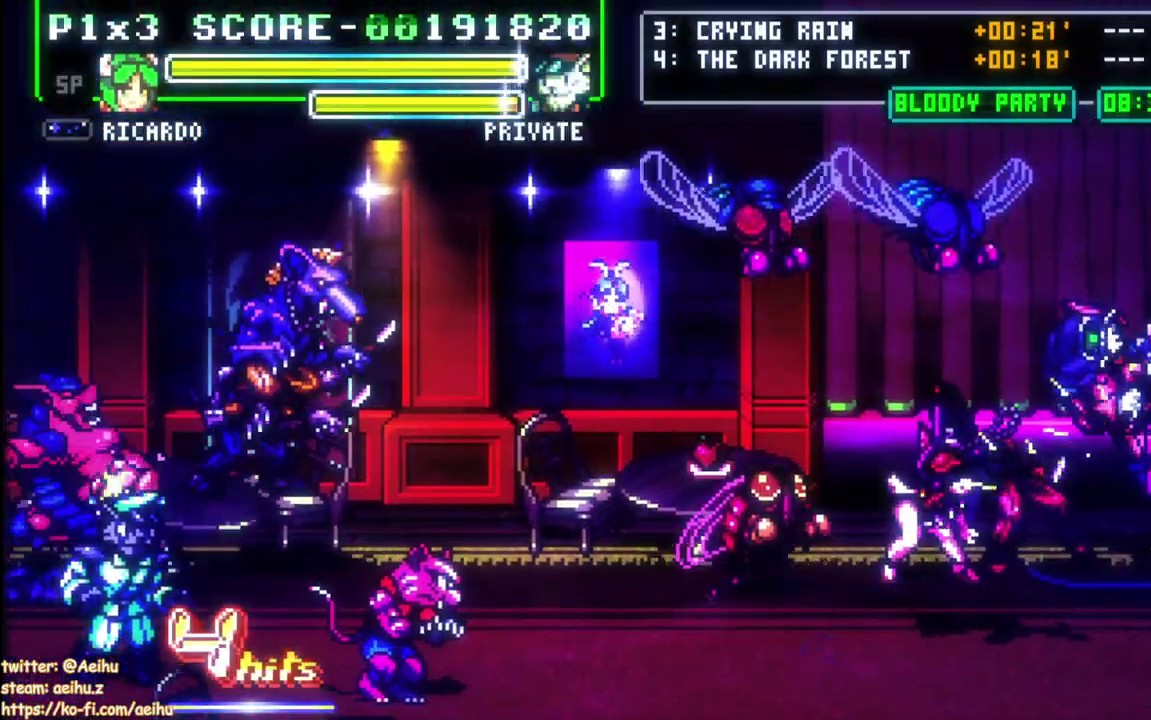
{"buttons": ["CIRCLE", "DPAD_LEFT"], "right_stick": "center", "events": [[83, "CIRCLE", "up"], [150, "CIRCLE", "down"], [267, "CIRCLE", "up"], [317, "CIRCLE", "down"], [433, "CIRCLE", "up"], [500, "CIRCLE", "down"]]}
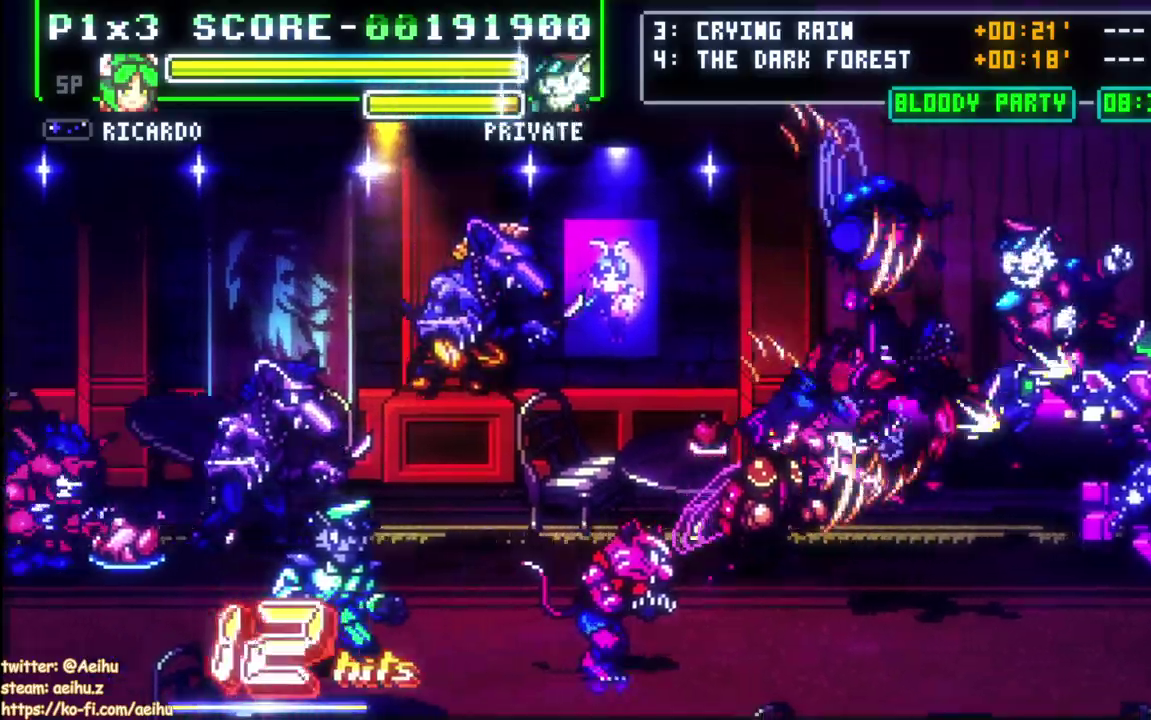
{"buttons": ["DPAD_DOWN", "DPAD_LEFT"], "right_stick": "center", "events": [[100, "CIRCLE", "up"], [183, "CIRCLE", "down"], [300, "CIRCLE", "up"], [350, "CIRCLE", "down"], [467, "CIRCLE", "up"], [483, "DPAD_DOWN", "down"]]}
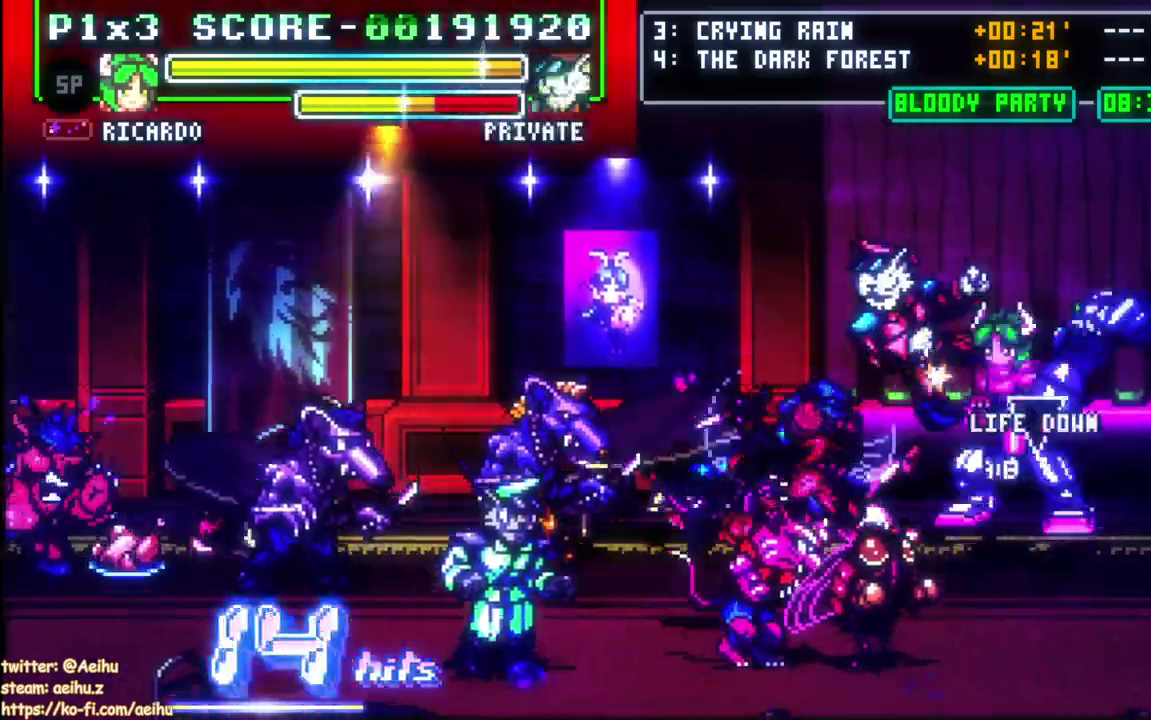
{"buttons": ["DPAD_DOWN", "DPAD_LEFT"], "right_stick": "center", "events": [[17, "CIRCLE", "down"], [83, "DPAD_LEFT", "up"], [133, "CIRCLE", "up"], [133, "DPAD_LEFT", "down"], [200, "CIRCLE", "down"], [217, "DPAD_DOWN", "up"], [317, "CIRCLE", "up"], [317, "DPAD_DOWN", "down"], [383, "CIRCLE", "down"], [483, "CIRCLE", "up"]]}
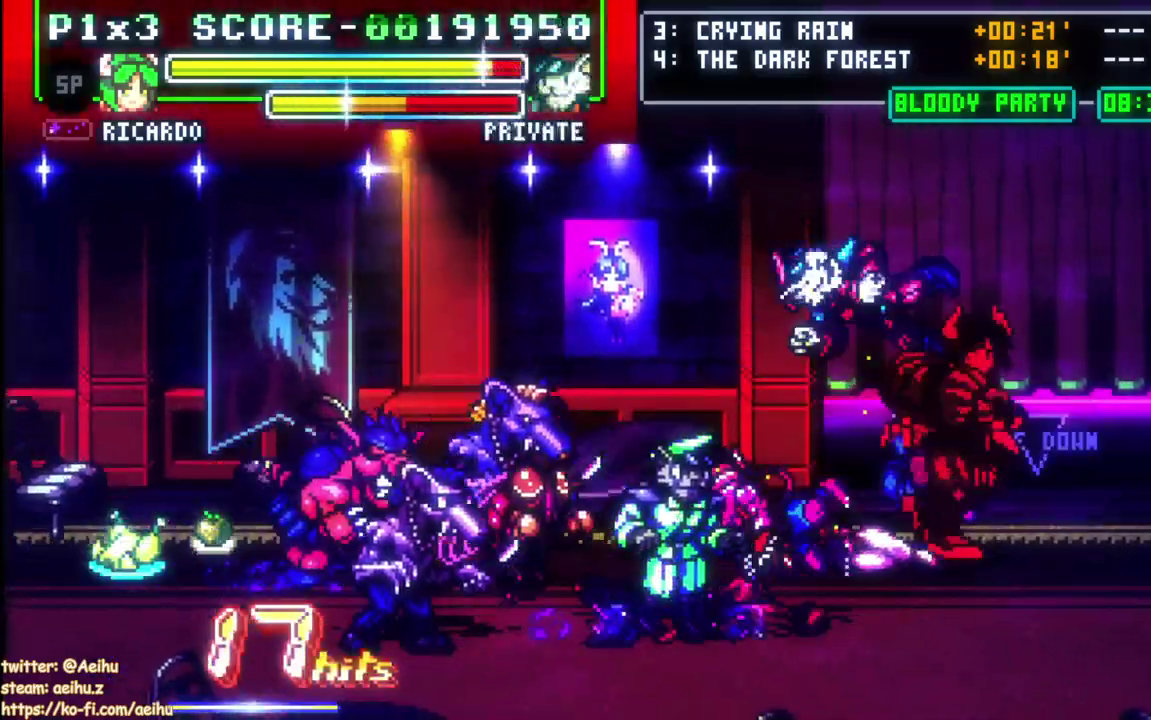
{"buttons": ["CIRCLE", "DPAD_DOWN", "DPAD_LEFT"], "right_stick": "center", "events": [[67, "CIRCLE", "down"], [67, "DPAD_DOWN", "up"], [117, "DPAD_UP", "down"], [167, "CIRCLE", "up"], [250, "CIRCLE", "down"], [333, "DPAD_UP", "up"], [350, "CIRCLE", "up"], [400, "DPAD_DOWN", "down"], [417, "CIRCLE", "down"]]}
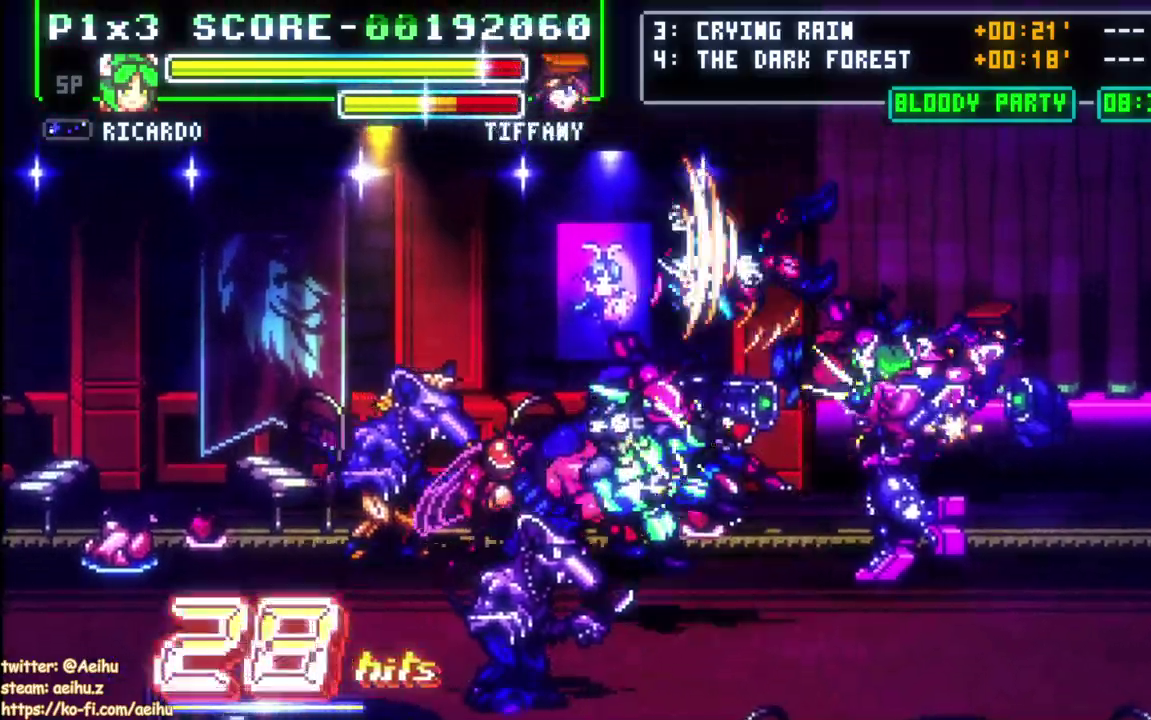
{"buttons": ["DPAD_UP", "DPAD_RIGHT"], "right_stick": "center", "events": [[33, "CIRCLE", "up"], [100, "CIRCLE", "down"], [133, "DPAD_LEFT", "up"], [200, "CIRCLE", "up"], [200, "DPAD_DOWN", "up"], [200, "DPAD_LEFT", "down"], [283, "DPAD_LEFT", "up"], [300, "DPAD_RIGHT", "down"], [417, "DPAD_UP", "down"]]}
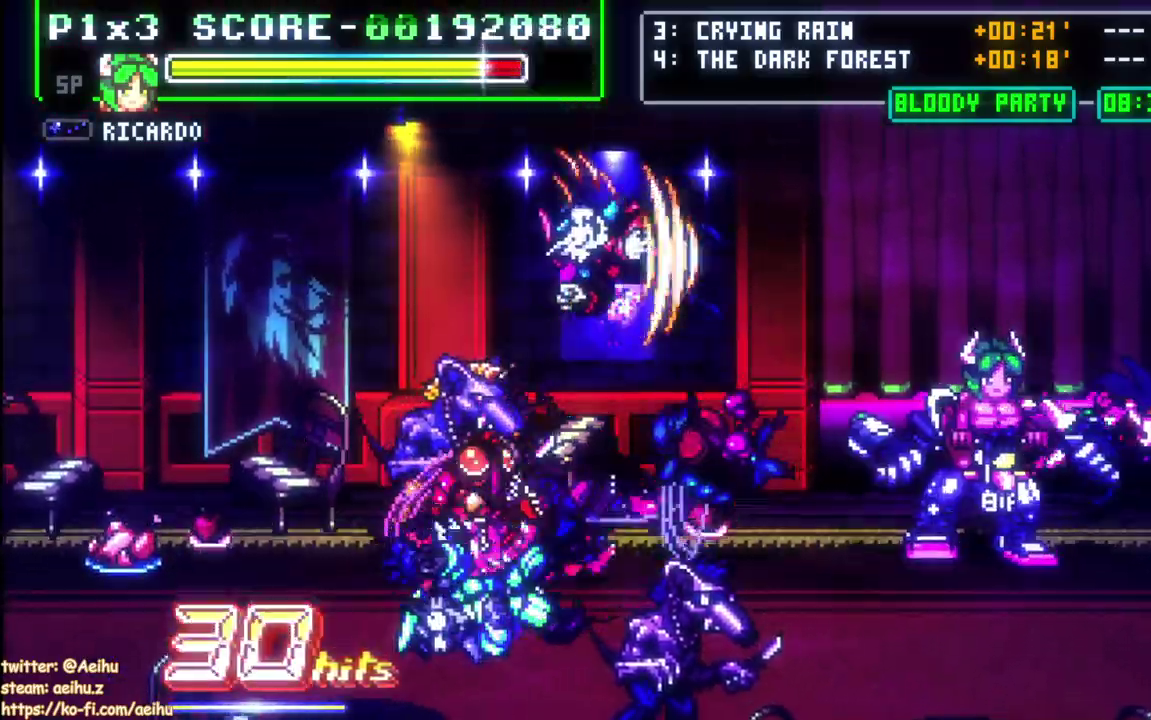
{"buttons": ["DPAD_DOWN", "DPAD_LEFT"], "right_stick": "center", "events": [[50, "SQUARE", "down"], [67, "DPAD_UP", "up"], [83, "DPAD_DOWN", "down"], [300, "SQUARE", "up"], [400, "DPAD_RIGHT", "up"], [433, "DPAD_LEFT", "down"]]}
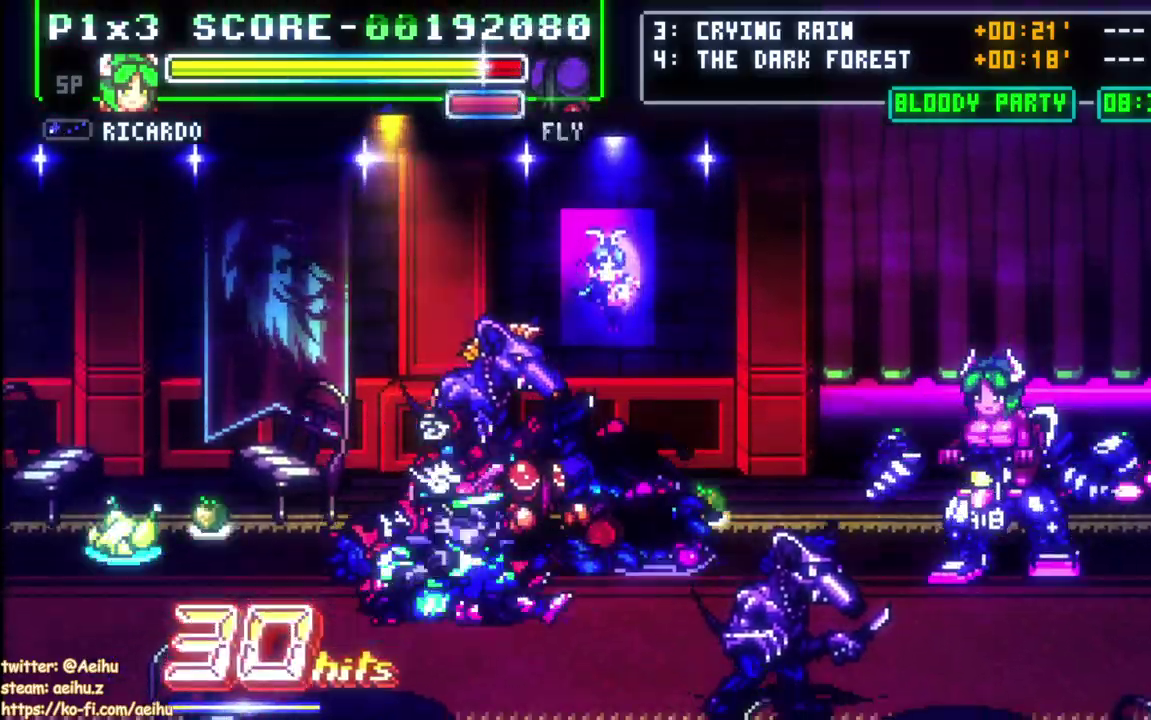
{"buttons": ["CIRCLE", "DPAD_LEFT"], "right_stick": "center", "events": [[117, "CIRCLE", "down"], [267, "DPAD_DOWN", "up"], [283, "CIRCLE", "up"], [433, "CIRCLE", "down"]]}
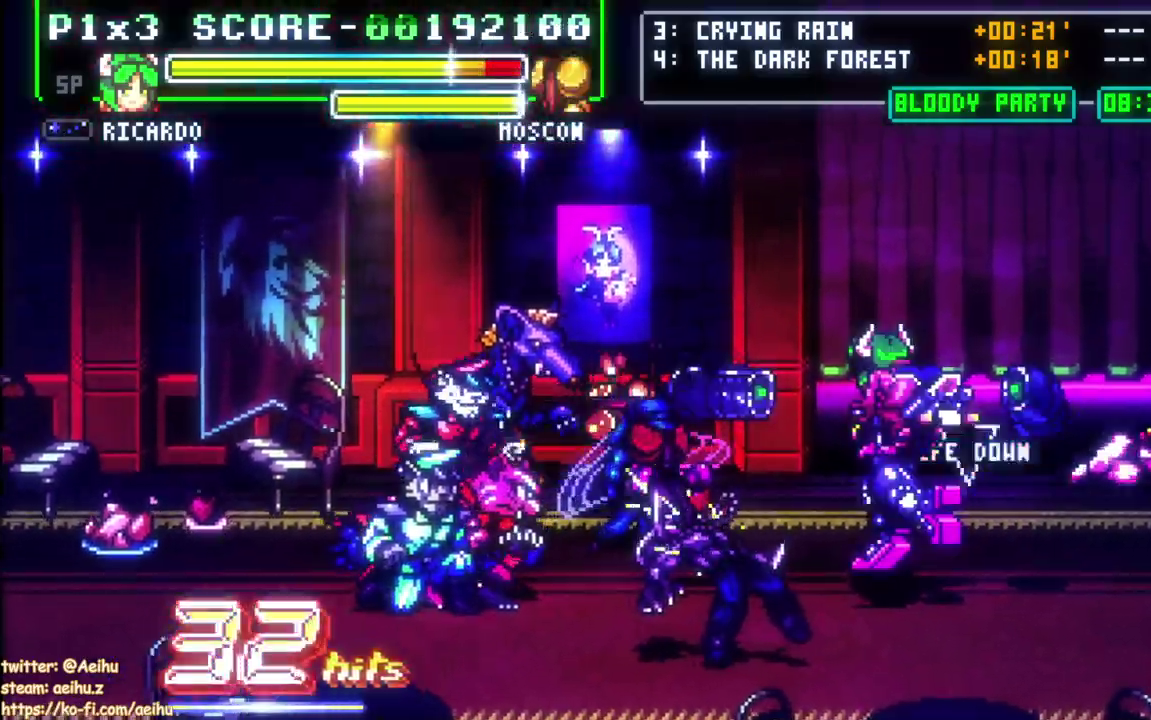
{"buttons": ["CIRCLE", "DPAD_LEFT"], "right_stick": "center", "events": [[67, "CIRCLE", "up"], [133, "CIRCLE", "down"], [250, "CIRCLE", "up"], [317, "CIRCLE", "down"], [433, "CIRCLE", "up"], [500, "CIRCLE", "down"]]}
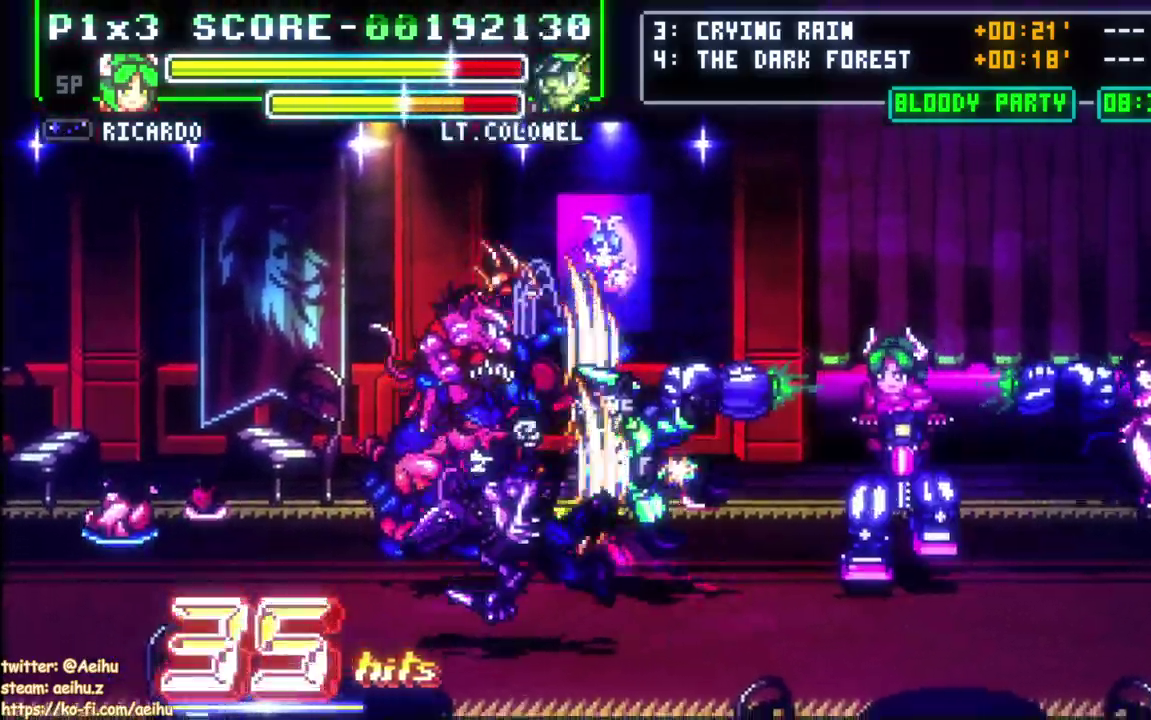
{"buttons": ["DPAD_LEFT"], "right_stick": "center", "events": [[117, "CIRCLE", "up"], [200, "CIRCLE", "down"], [300, "CIRCLE", "up"], [367, "CIRCLE", "down"], [500, "CIRCLE", "up"]]}
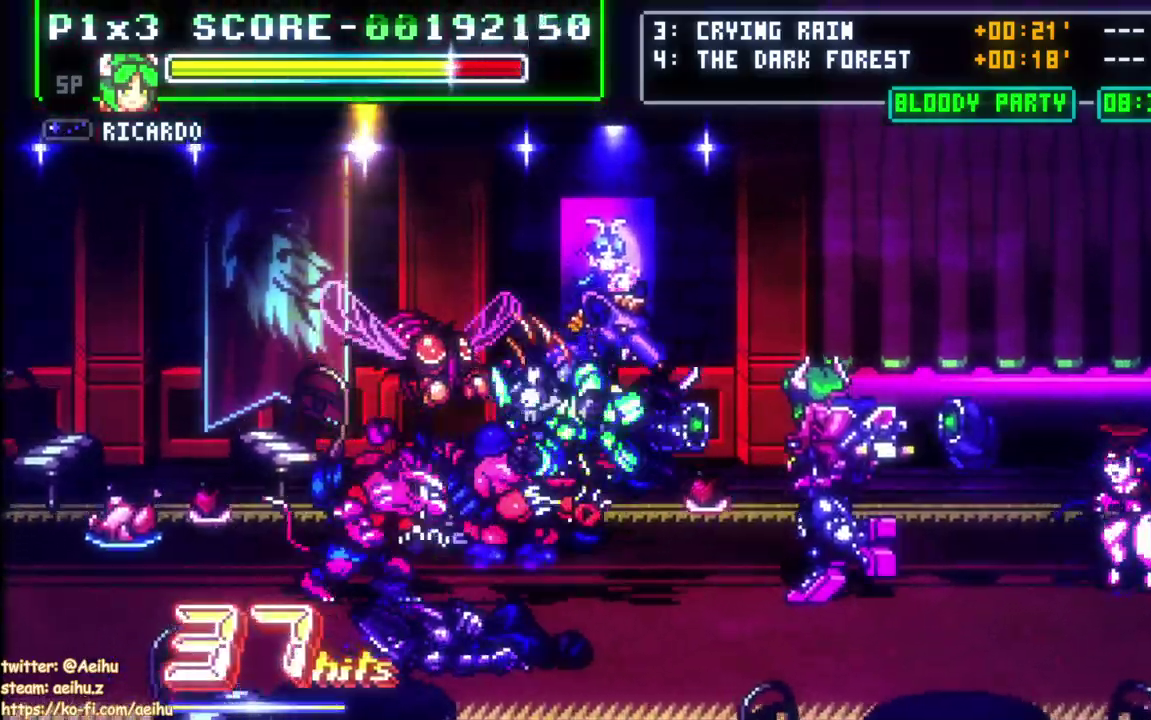
{"buttons": ["CIRCLE", "DPAD_LEFT"], "right_stick": "center", "events": [[67, "CIRCLE", "down"], [183, "CIRCLE", "up"], [233, "CIRCLE", "down"], [350, "CIRCLE", "up"], [417, "CIRCLE", "down"]]}
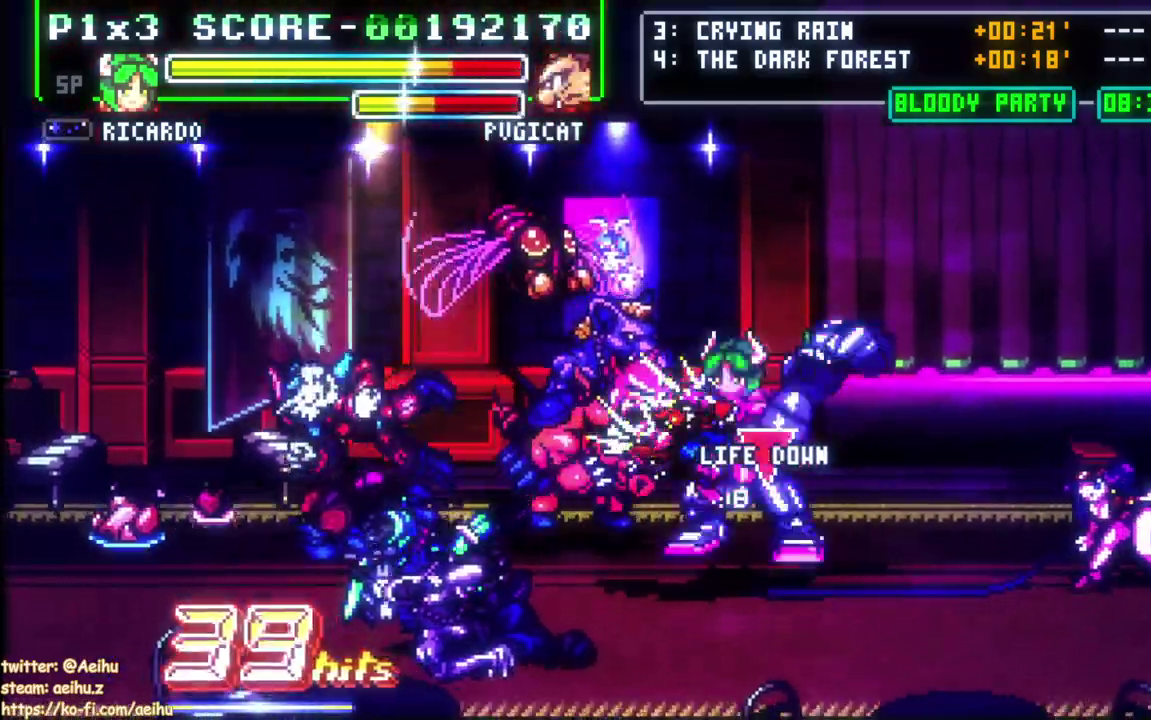
{"buttons": ["CIRCLE", "DPAD_LEFT"], "right_stick": "center", "events": [[17, "CIRCLE", "up"], [83, "DPAD_UP", "down"], [100, "CIRCLE", "down"], [200, "CIRCLE", "up"], [283, "CIRCLE", "down"], [317, "DPAD_UP", "up"], [400, "CIRCLE", "up"], [467, "CIRCLE", "down"]]}
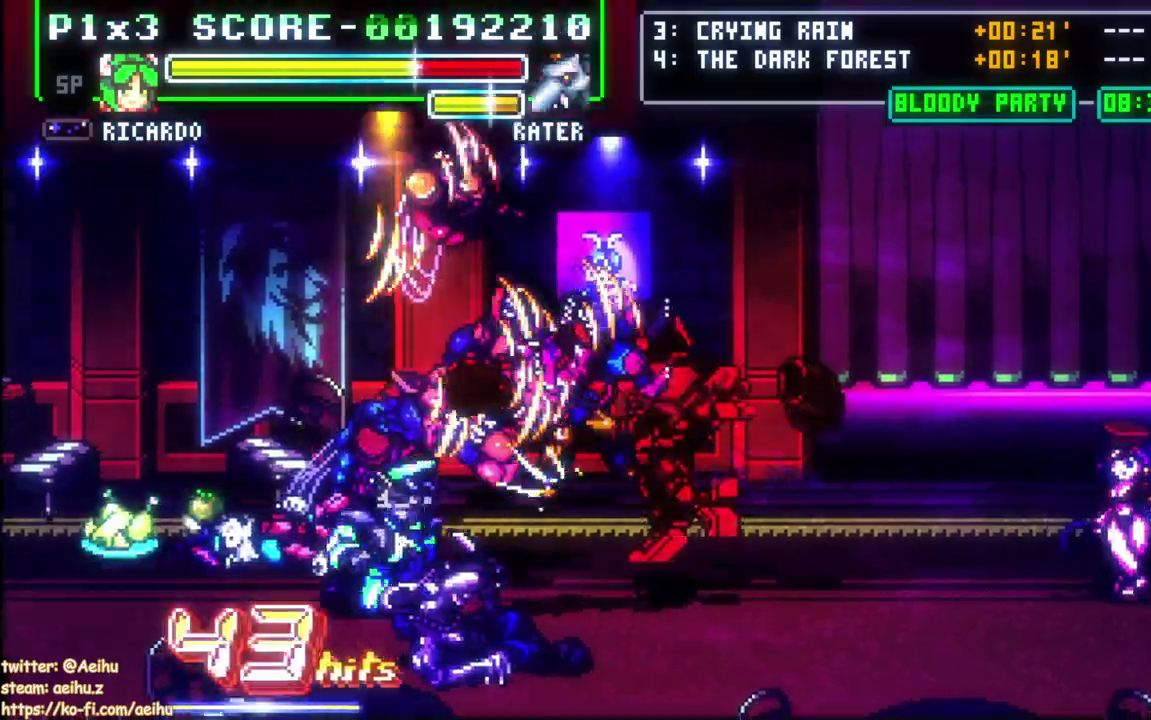
{"buttons": ["DPAD_LEFT"], "right_stick": "center", "events": [[83, "CIRCLE", "up"], [150, "CIRCLE", "down"], [267, "CIRCLE", "up"], [350, "CIRCLE", "down"], [467, "CIRCLE", "up"]]}
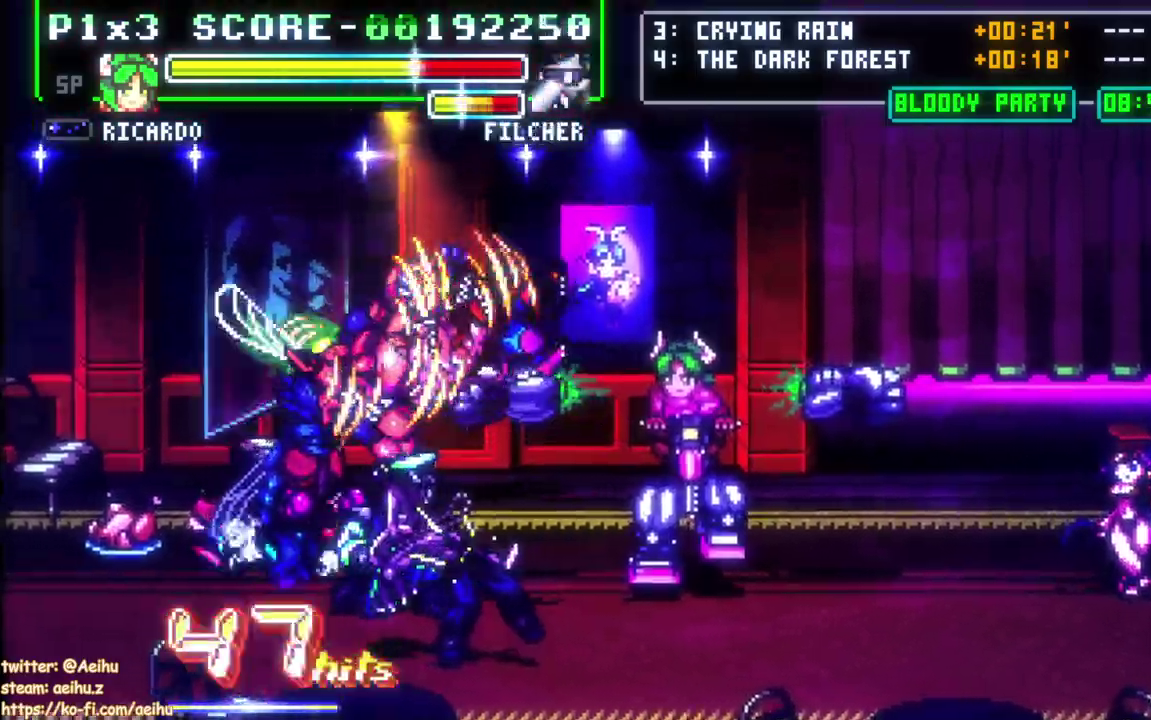
{"buttons": ["CIRCLE", "DPAD_LEFT"], "right_stick": "center", "events": [[50, "CIRCLE", "down"], [133, "DPAD_DOWN", "down"], [167, "CIRCLE", "up"], [250, "CIRCLE", "down"], [367, "DPAD_DOWN", "up"], [383, "CIRCLE", "up"], [500, "CIRCLE", "down"]]}
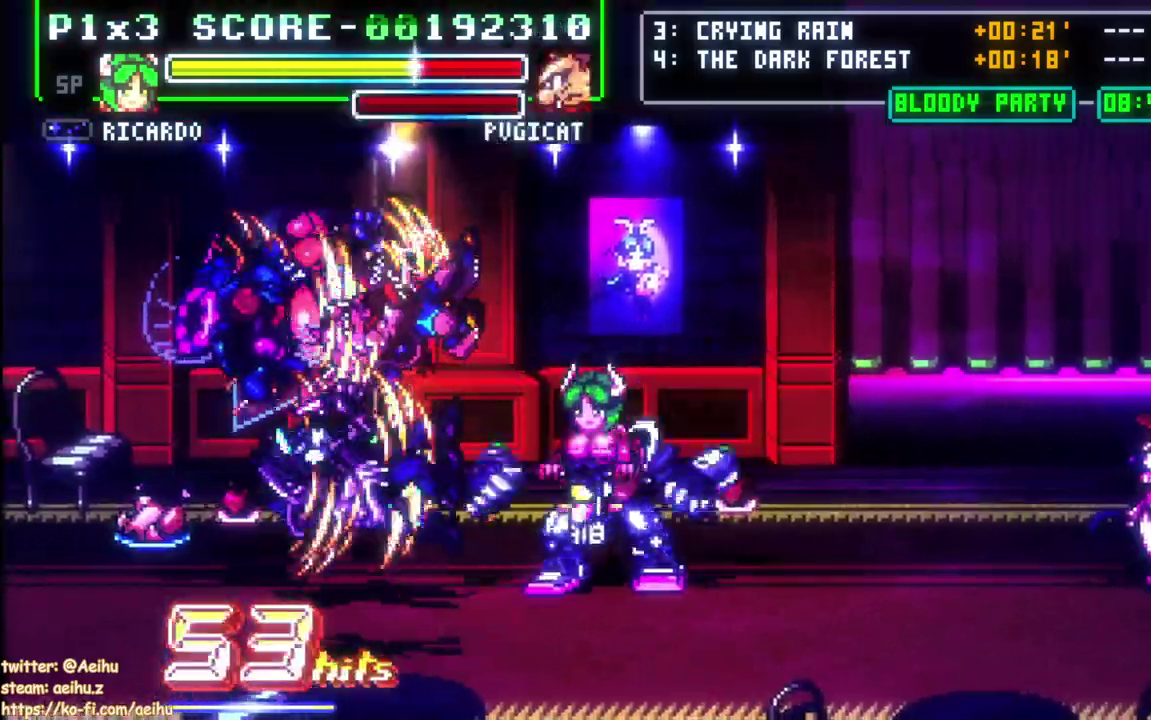
{"buttons": ["CIRCLE", "DPAD_LEFT"], "right_stick": "center", "events": [[117, "CIRCLE", "up"], [200, "CIRCLE", "down"], [317, "CIRCLE", "up"], [417, "CIRCLE", "down"]]}
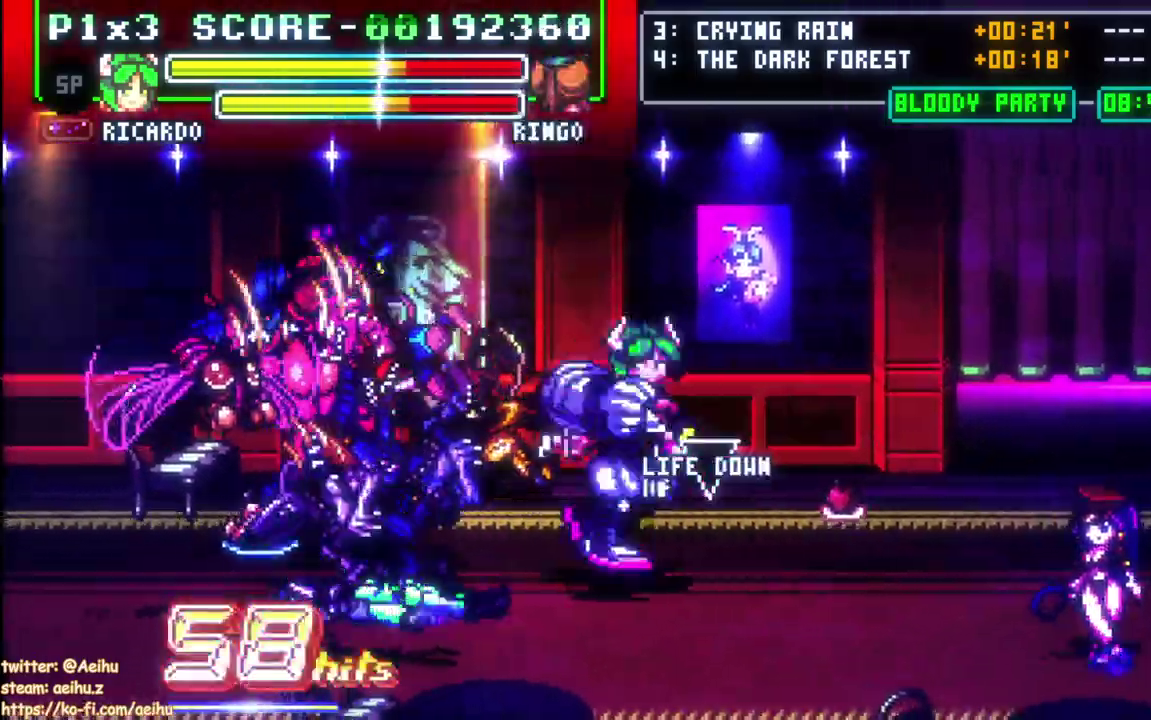
{"buttons": ["CIRCLE", "DPAD_LEFT"], "right_stick": "center", "events": [[33, "CIRCLE", "up"], [117, "CIRCLE", "down"], [250, "CIRCLE", "up"], [317, "CIRCLE", "down"], [433, "CIRCLE", "up"], [500, "CIRCLE", "down"]]}
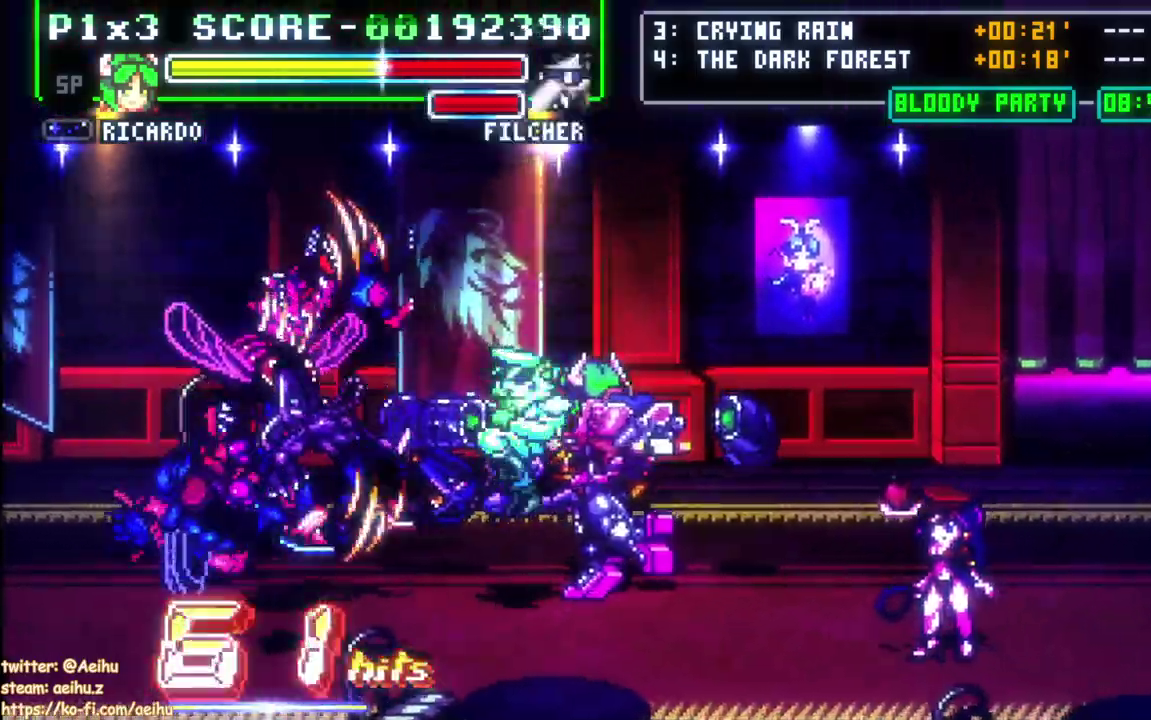
{"buttons": ["DPAD_DOWN", "DPAD_LEFT"], "right_stick": "center", "events": [[133, "CIRCLE", "up"], [200, "CIRCLE", "down"], [300, "DPAD_DOWN", "down"], [317, "CIRCLE", "up"], [383, "CIRCLE", "down"], [500, "CIRCLE", "up"]]}
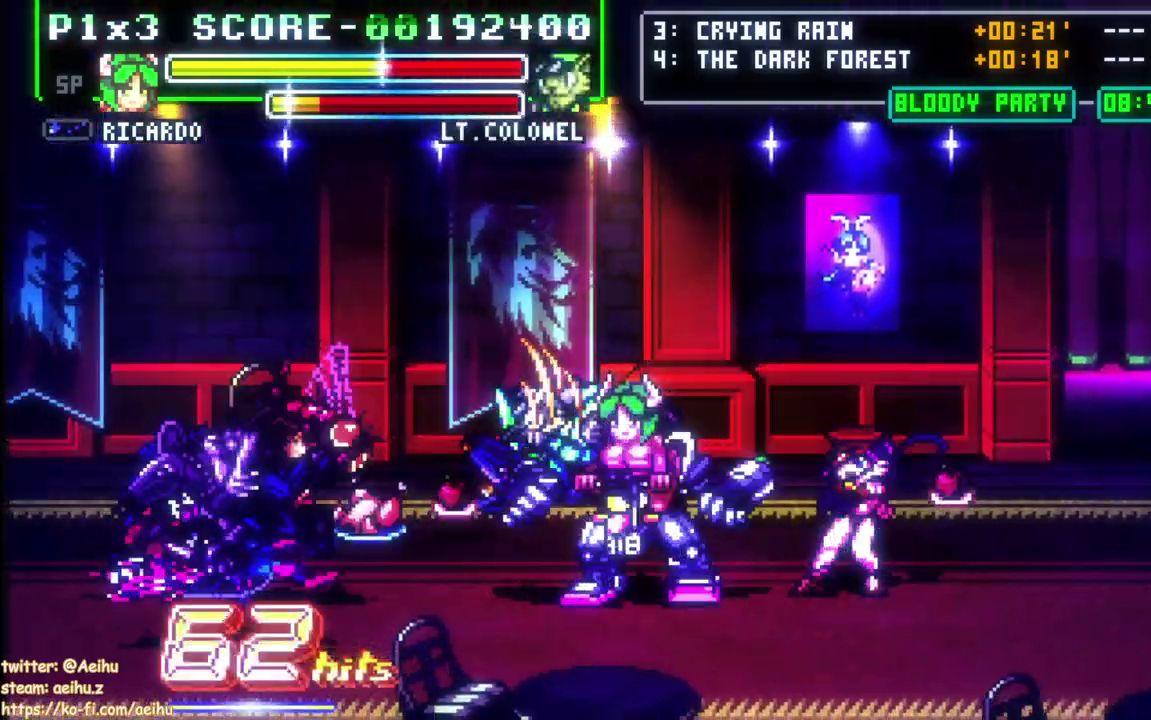
{"buttons": ["DPAD_RIGHT"], "right_stick": "center", "events": [[50, "DPAD_LEFT", "up"], [67, "DPAD_RIGHT", "down"], [100, "DPAD_DOWN", "up"], [133, "CIRCLE", "down"], [250, "CIRCLE", "up"], [317, "CIRCLE", "down"], [433, "CIRCLE", "up"]]}
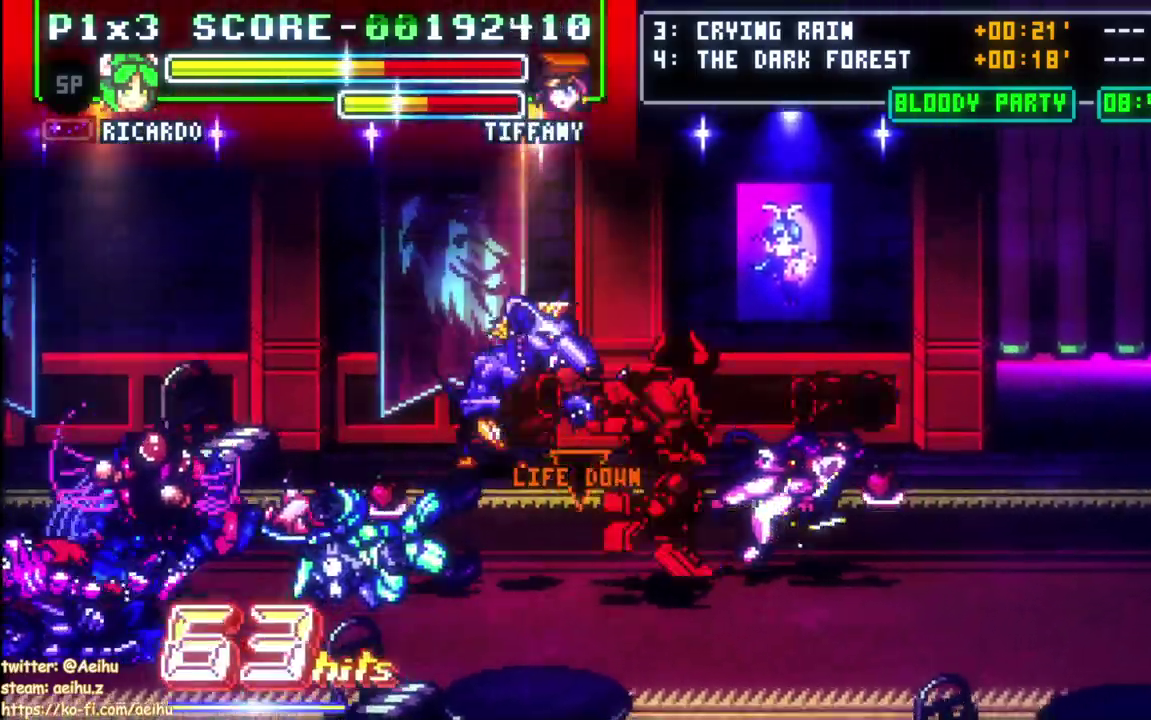
{"buttons": ["DPAD_LEFT"], "right_stick": "center", "events": [[67, "CIRCLE", "down"], [183, "CIRCLE", "up"], [300, "CIRCLE", "down"], [317, "DPAD_RIGHT", "up"], [350, "DPAD_LEFT", "down"], [450, "CIRCLE", "up"]]}
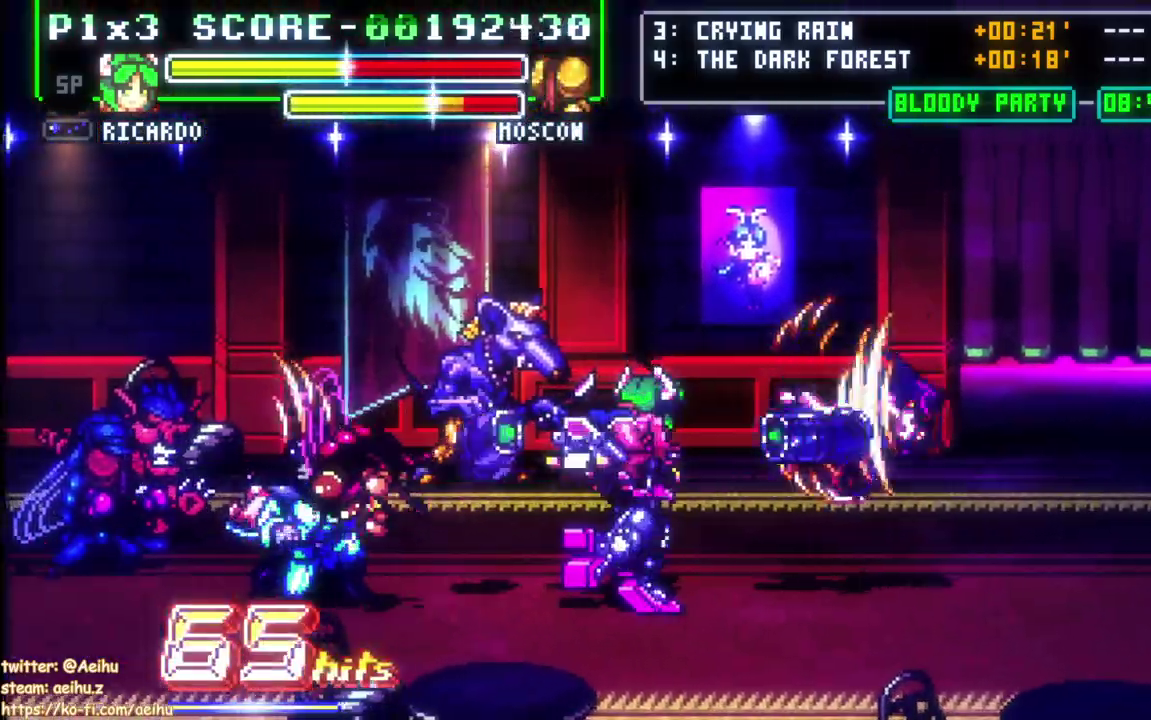
{"buttons": ["DPAD_LEFT"], "right_stick": "center", "events": [[167, "DPAD_LEFT", "up"], [250, "DPAD_LEFT", "down"]]}
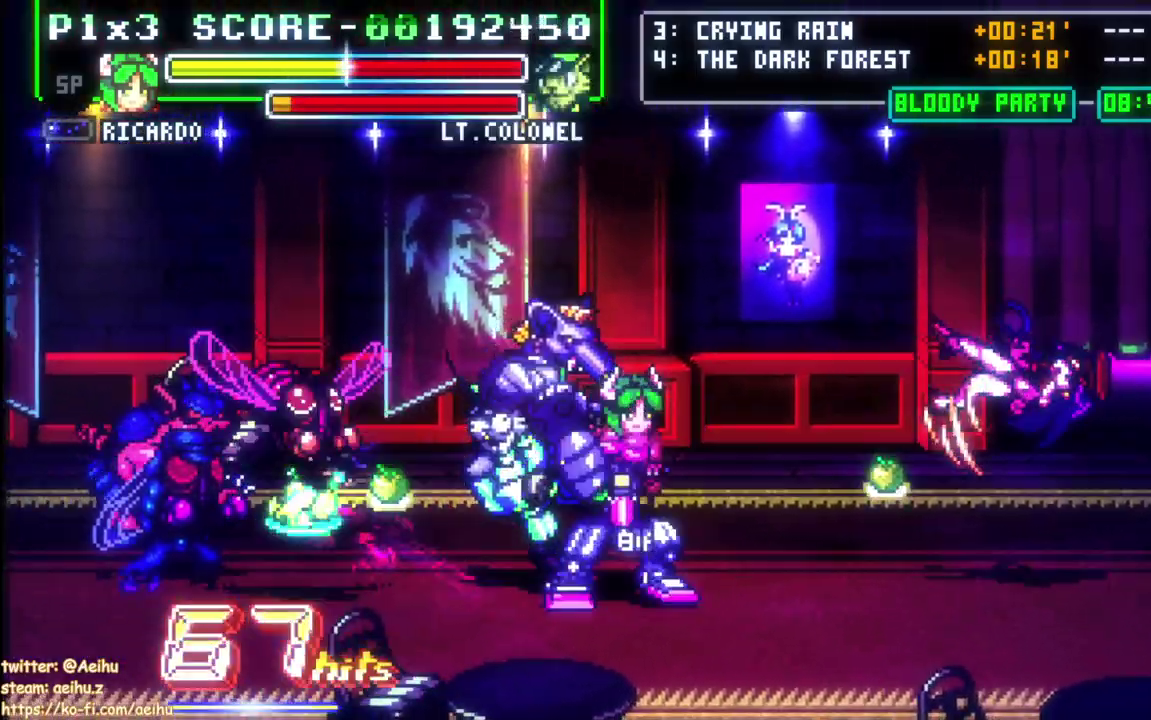
{"buttons": ["DPAD_LEFT"], "right_stick": "center", "events": [[50, "CIRCLE", "down"], [383, "CIRCLE", "up"]]}
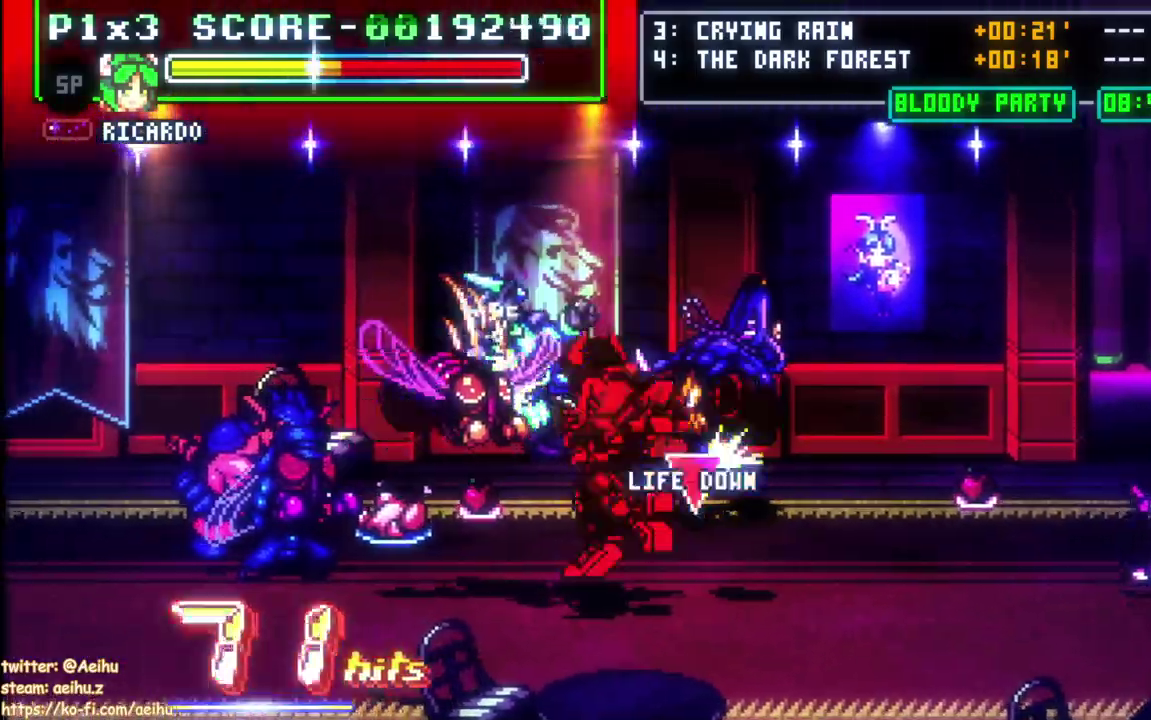
{"buttons": ["DPAD_DOWN", "DPAD_LEFT"], "right_stick": "center", "events": [[83, "DPAD_UP", "down"], [167, "DPAD_LEFT", "up"], [250, "DPAD_LEFT", "down"], [350, "DPAD_UP", "up"], [450, "DPAD_DOWN", "down"]]}
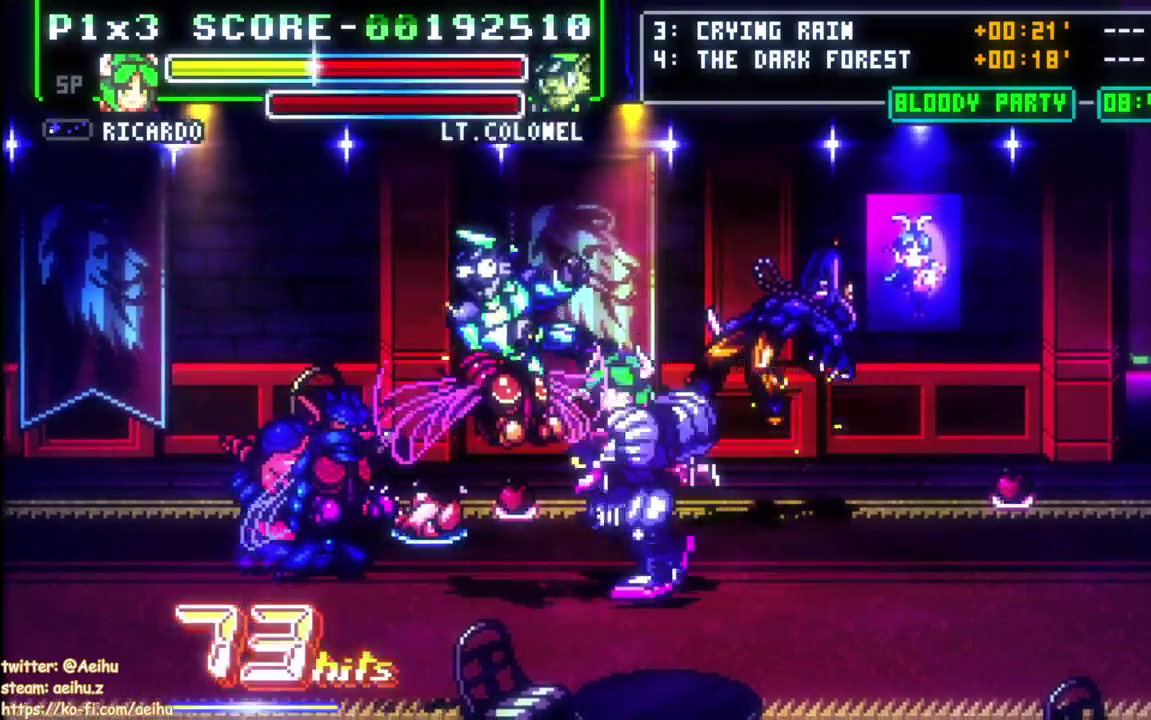
{"buttons": ["DPAD_LEFT"], "right_stick": "center", "events": [[267, "DPAD_DOWN", "up"], [333, "DPAD_LEFT", "up"], [483, "DPAD_LEFT", "down"]]}
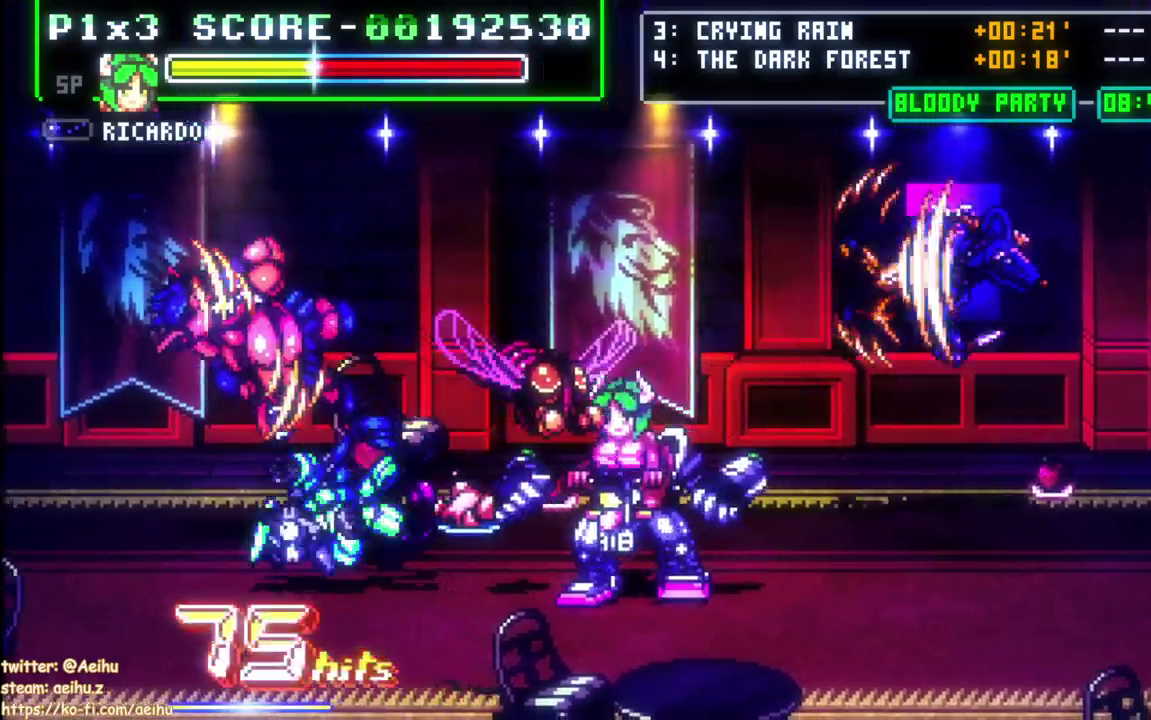
{"buttons": ["CROSS", "DPAD_LEFT"], "right_stick": "center", "events": [[183, "CROSS", "down"], [200, "SQUARE", "down"], [317, "CROSS", "up"], [317, "SQUARE", "up"], [367, "CROSS", "down"]]}
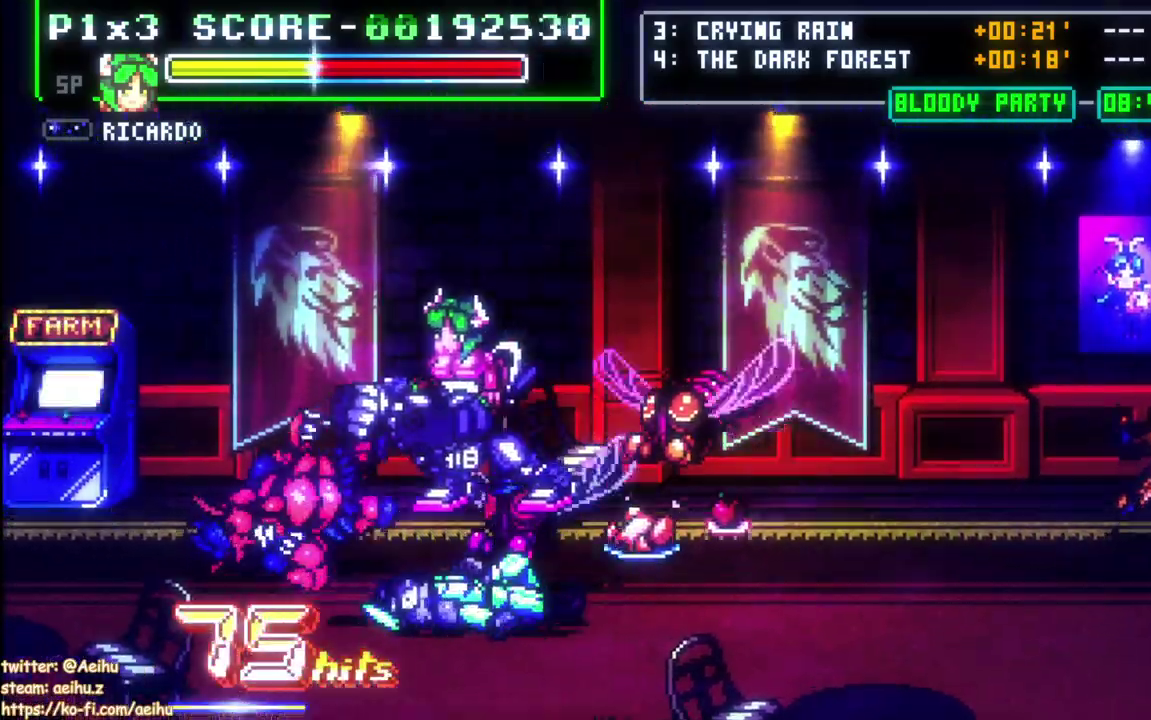
{"buttons": ["DPAD_DOWN", "DPAD_RIGHT"], "right_stick": "center", "events": [[17, "CROSS", "up"], [100, "DPAD_LEFT", "up"], [200, "DPAD_RIGHT", "down"], [283, "DPAD_UP", "down"], [467, "DPAD_UP", "up"], [500, "DPAD_DOWN", "down"]]}
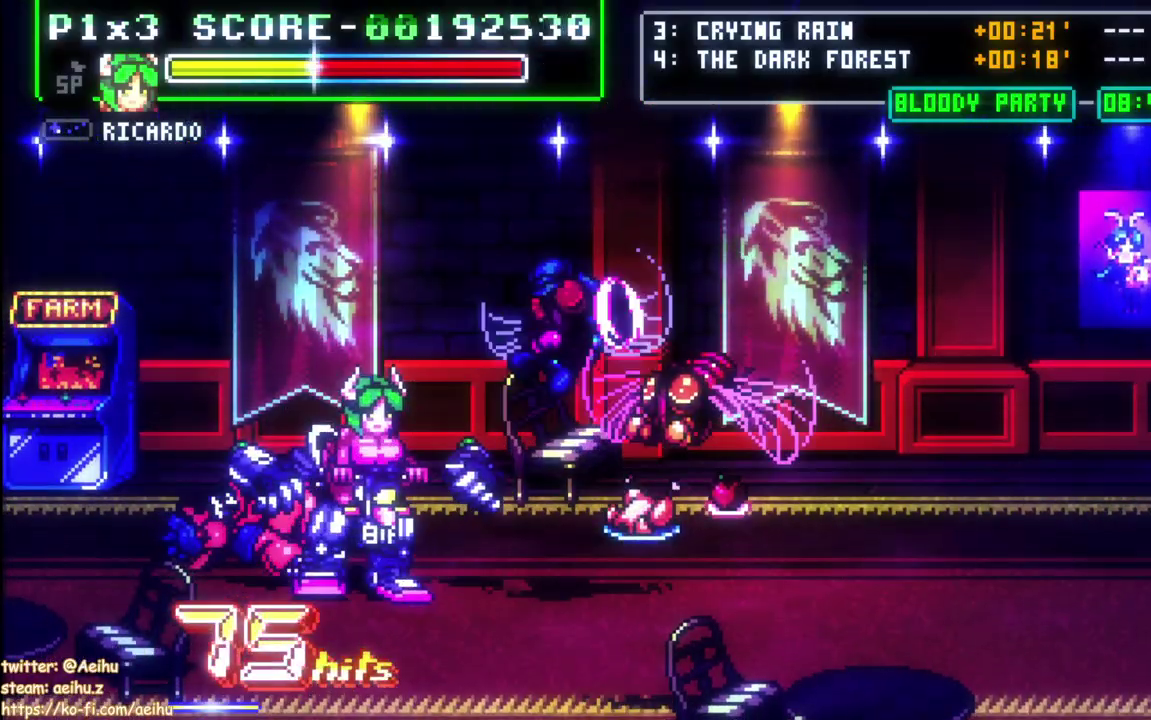
{"buttons": ["DPAD_LEFT"], "right_stick": "center", "events": [[67, "DPAD_DOWN", "up"], [133, "CIRCLE", "down"], [183, "CIRCLE", "up"], [267, "CIRCLE", "down"], [350, "DPAD_RIGHT", "up"], [383, "DPAD_LEFT", "down"], [417, "CIRCLE", "up"]]}
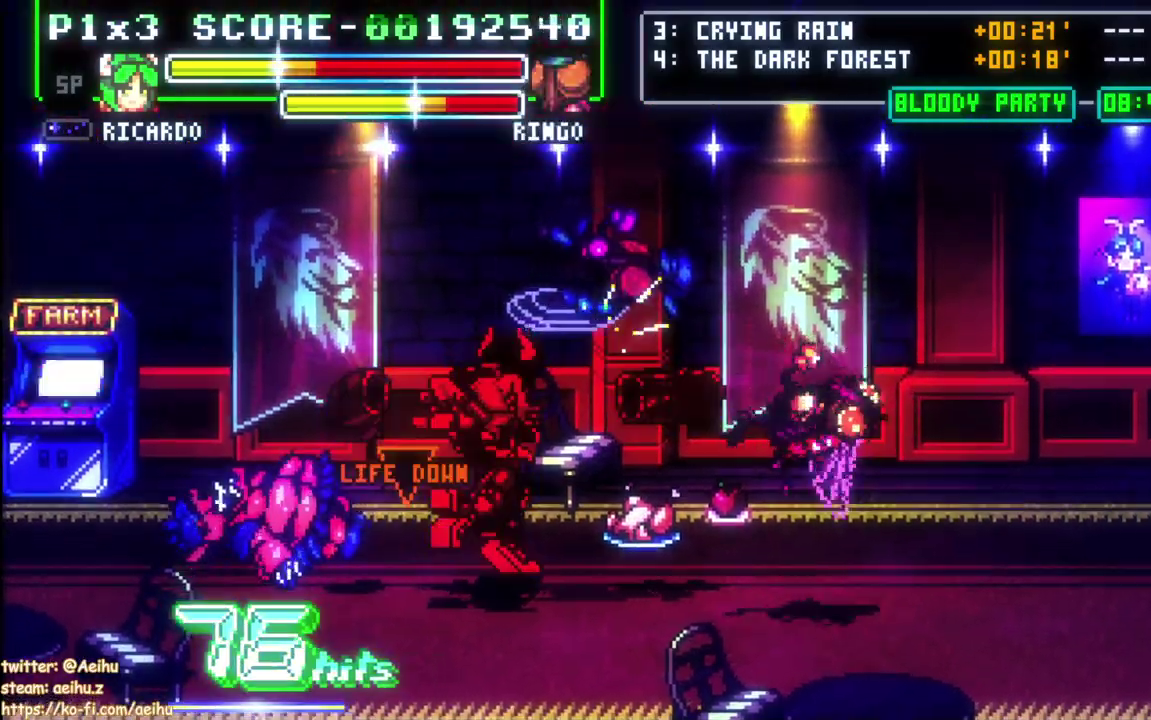
{"buttons": [], "right_stick": "center", "events": [[167, "DPAD_LEFT", "up"], [183, "DPAD_DOWN", "down"], [217, "DPAD_RIGHT", "down"], [233, "DPAD_DOWN", "up"], [350, "DPAD_RIGHT", "up"], [433, "DPAD_RIGHT", "down"], [500, "DPAD_RIGHT", "up"]]}
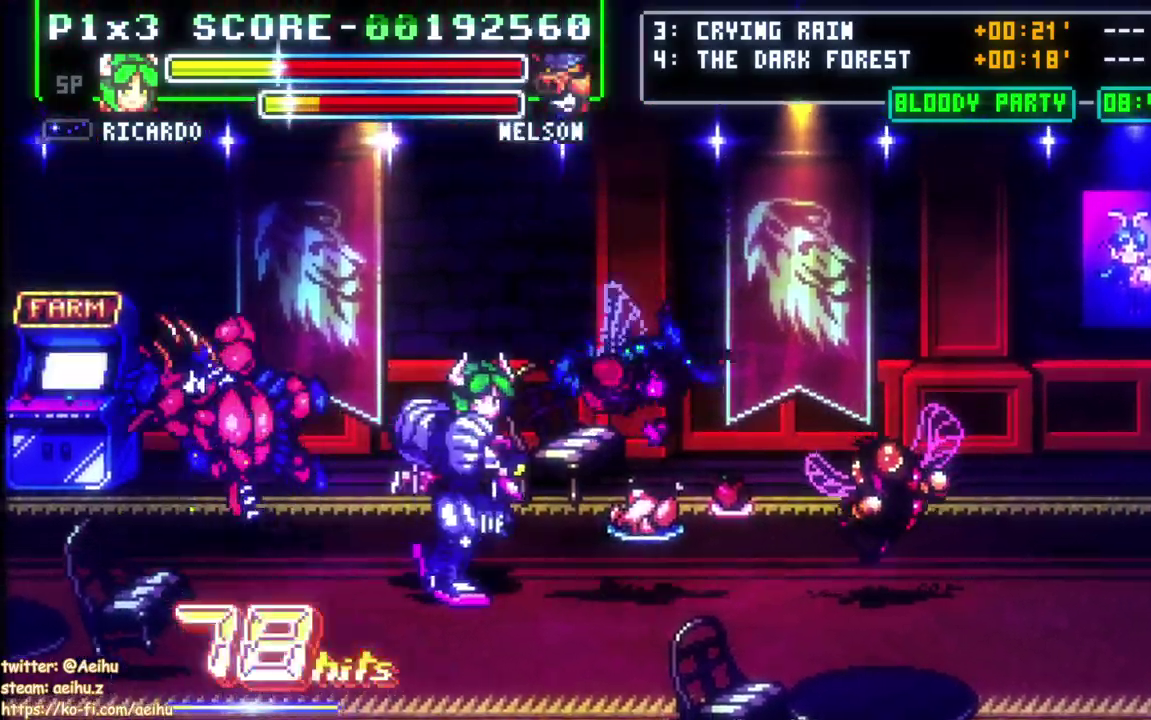
{"buttons": ["CIRCLE", "DPAD_RIGHT"], "right_stick": "center", "events": [[50, "DPAD_RIGHT", "down"], [150, "CIRCLE", "down"], [250, "CIRCLE", "up"], [317, "CIRCLE", "down"], [417, "CIRCLE", "up"], [483, "CIRCLE", "down"]]}
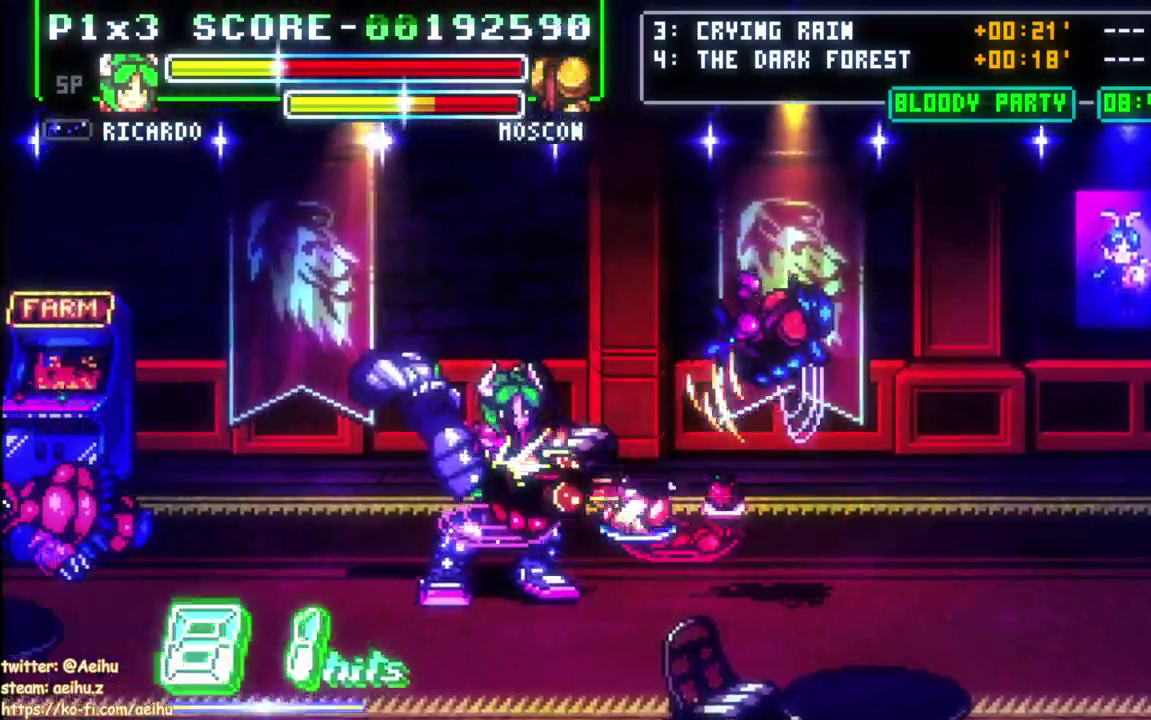
{"buttons": ["DPAD_RIGHT"], "right_stick": "center", "events": [[117, "CIRCLE", "up"], [200, "CIRCLE", "down"], [350, "CIRCLE", "up"]]}